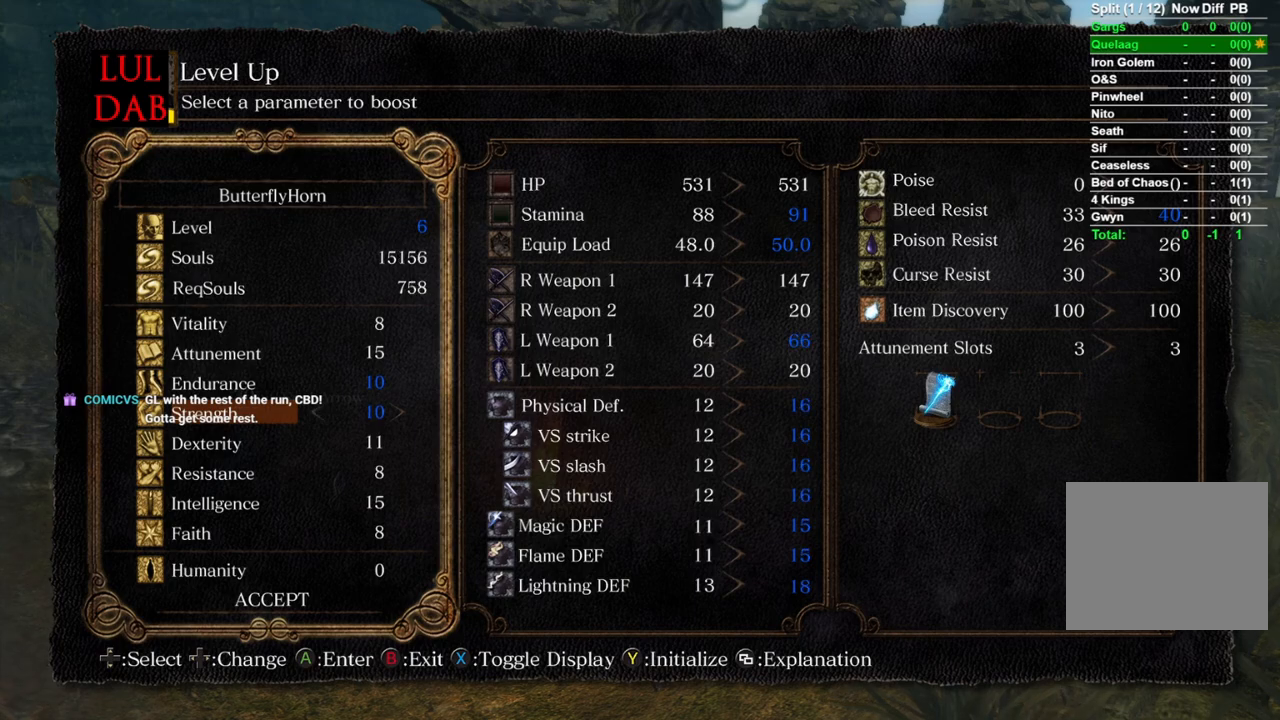
Gameplay with a controller (PlayStation layout); each line is a JSON object with the inputs held at the frame after it. "events" lists button and stick changes between this image and that frame as [ms after this image, input, new state], when the widget could be followed in between.
{"buttons": [], "left_stick": "center", "right_stick": "center", "events": []}
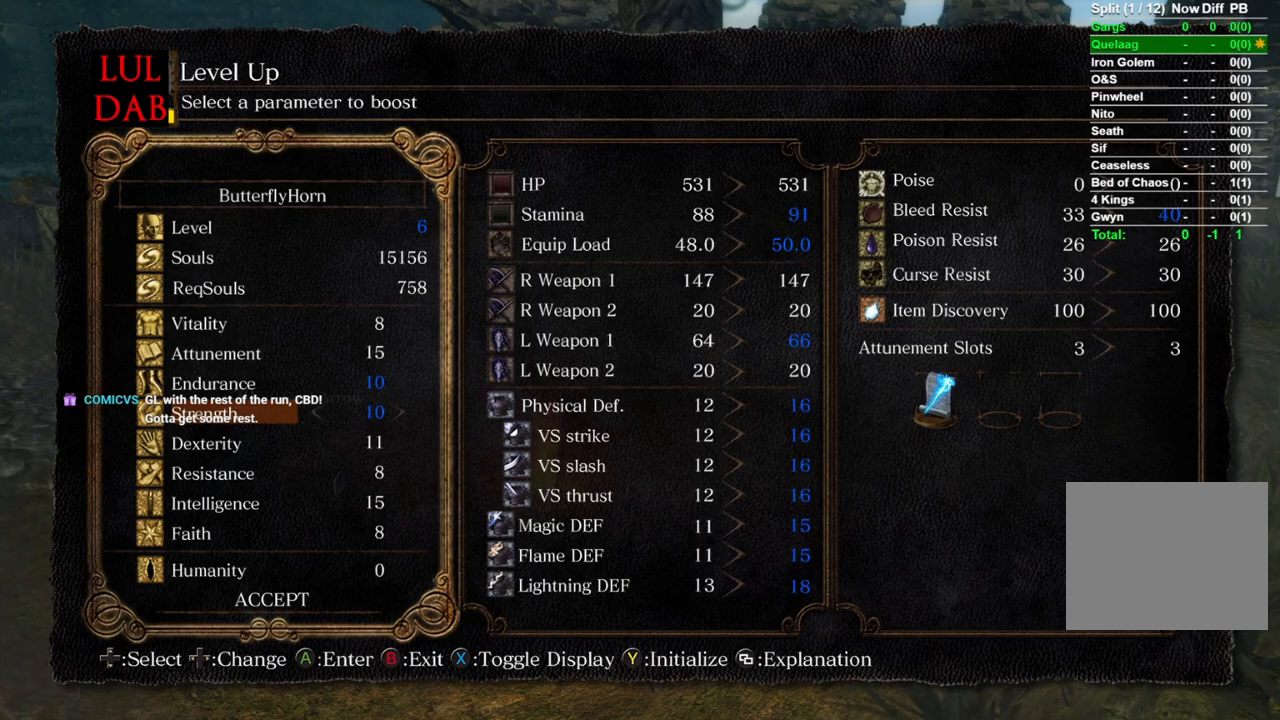
{"buttons": [], "left_stick": "center", "right_stick": "center", "events": []}
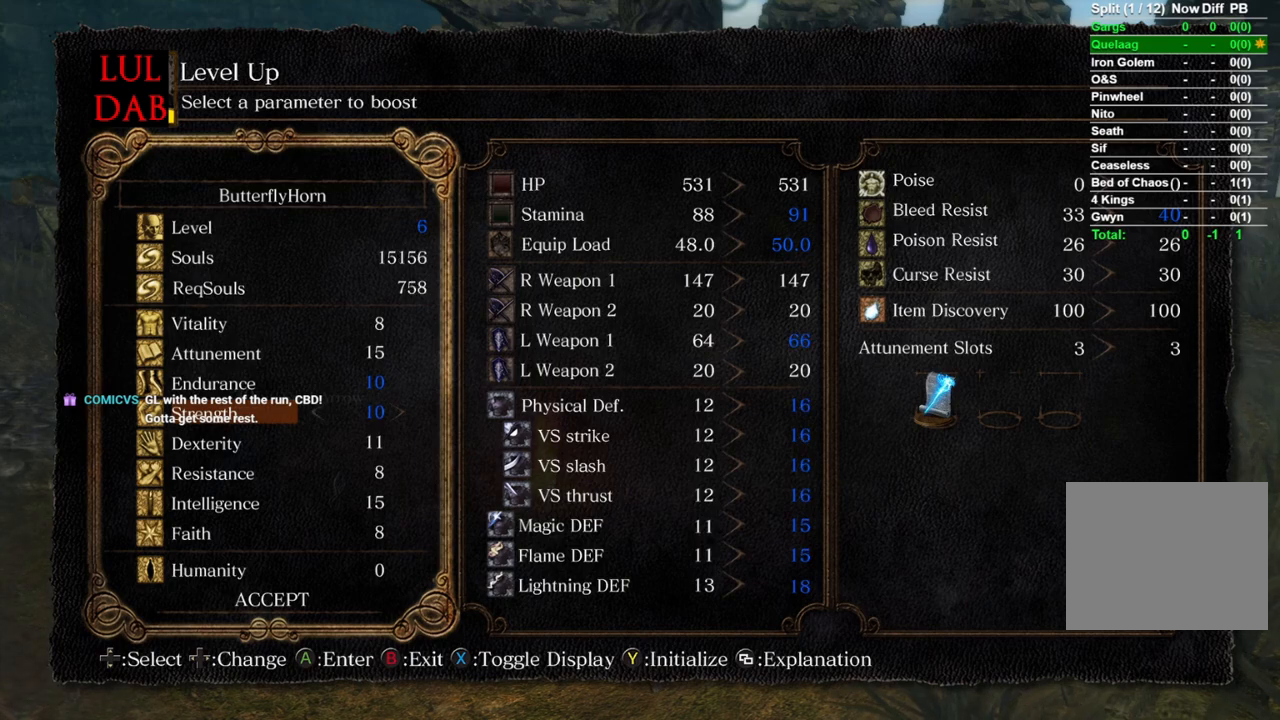
{"buttons": ["DPAD_DOWN"], "left_stick": "center", "right_stick": "center", "events": [[100, "DPAD_DOWN", "down"], [200, "DPAD_DOWN", "up"], [250, "DPAD_DOWN", "down"], [367, "DPAD_DOWN", "up"], [417, "DPAD_DOWN", "down"]]}
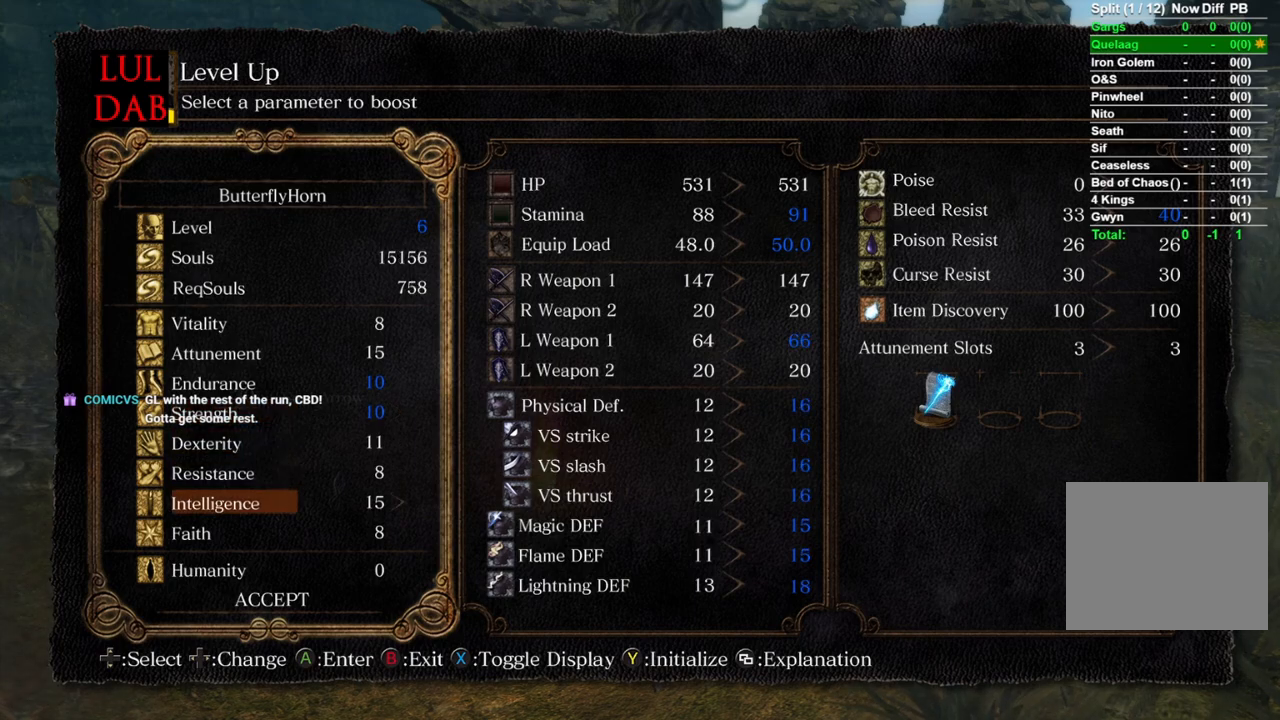
{"buttons": ["DPAD_RIGHT"], "left_stick": "center", "right_stick": "center", "events": [[33, "DPAD_DOWN", "up"], [150, "DPAD_RIGHT", "down"]]}
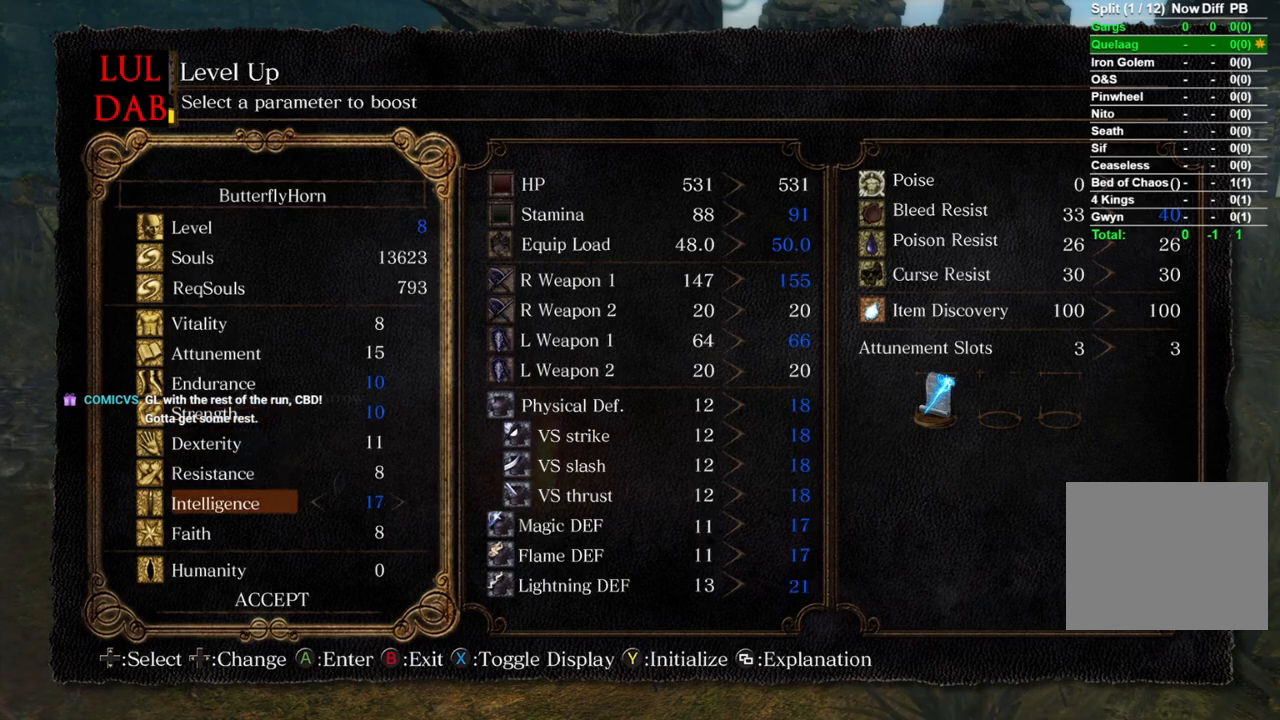
{"buttons": [], "left_stick": "center", "right_stick": "center", "events": [[433, "DPAD_RIGHT", "up"]]}
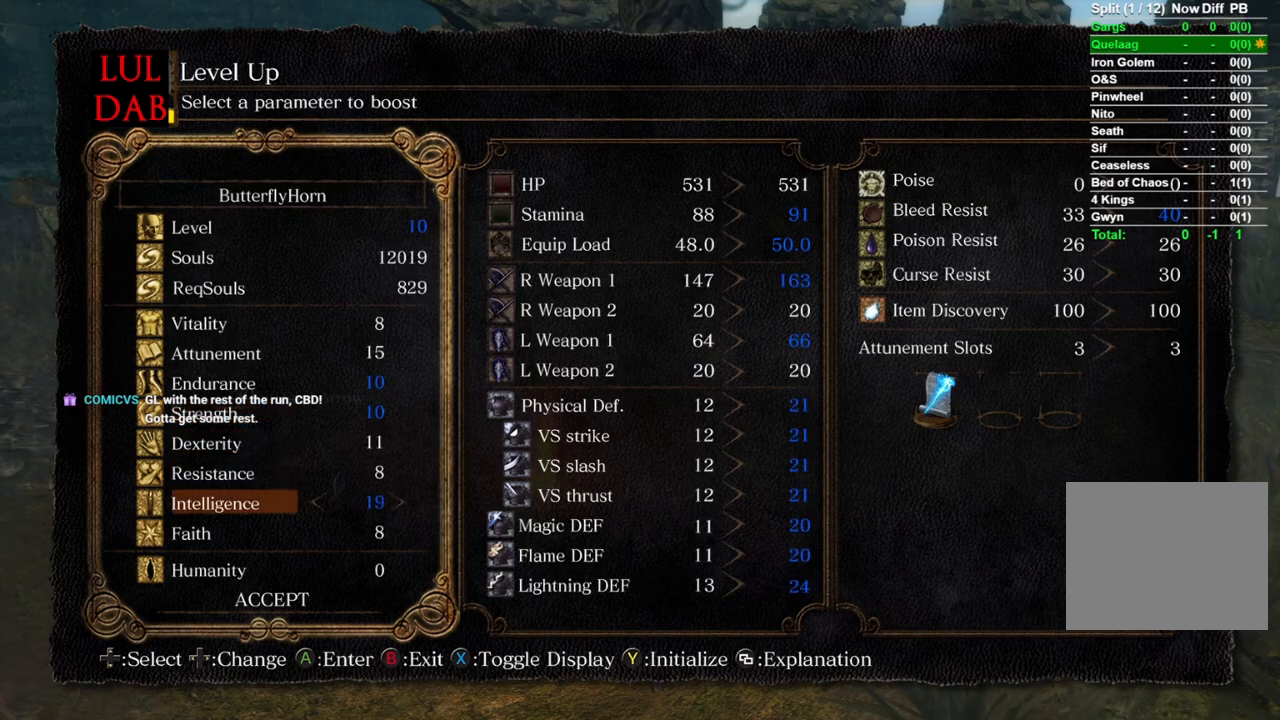
{"buttons": ["DPAD_LEFT"], "left_stick": "center", "right_stick": "center", "events": [[383, "DPAD_LEFT", "down"]]}
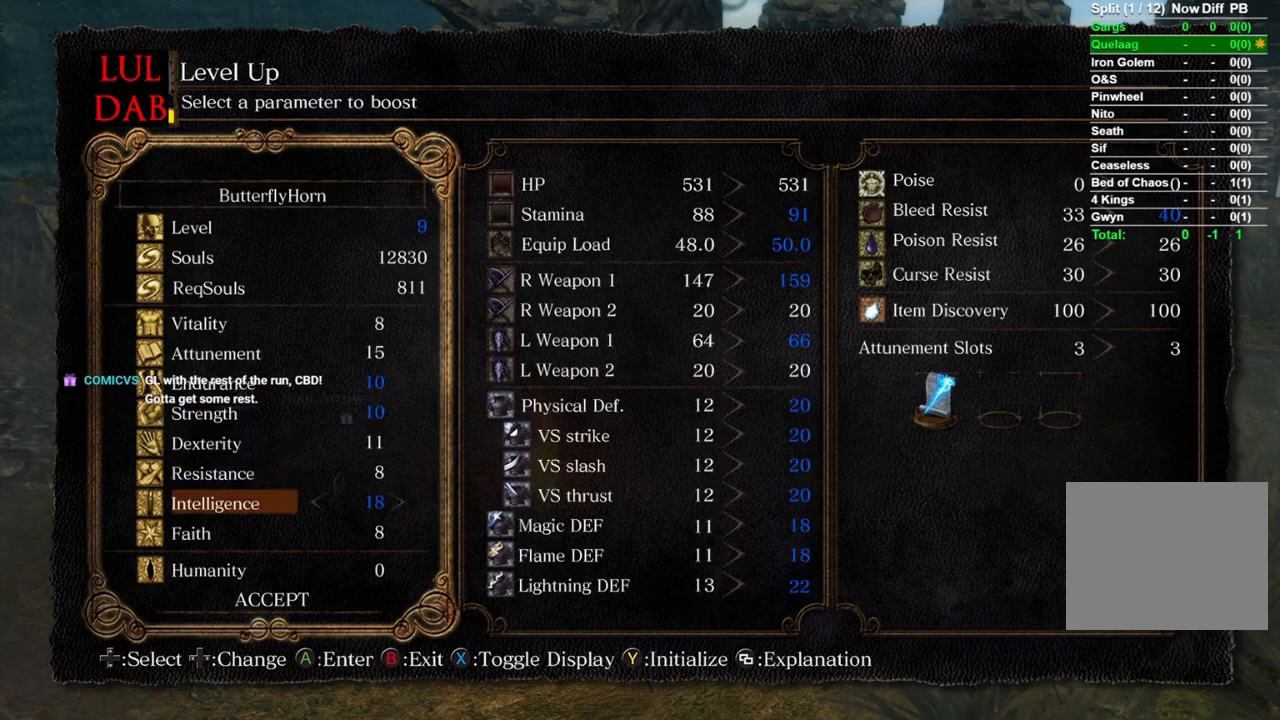
{"buttons": ["DPAD_LEFT"], "left_stick": "center", "right_stick": "center", "events": []}
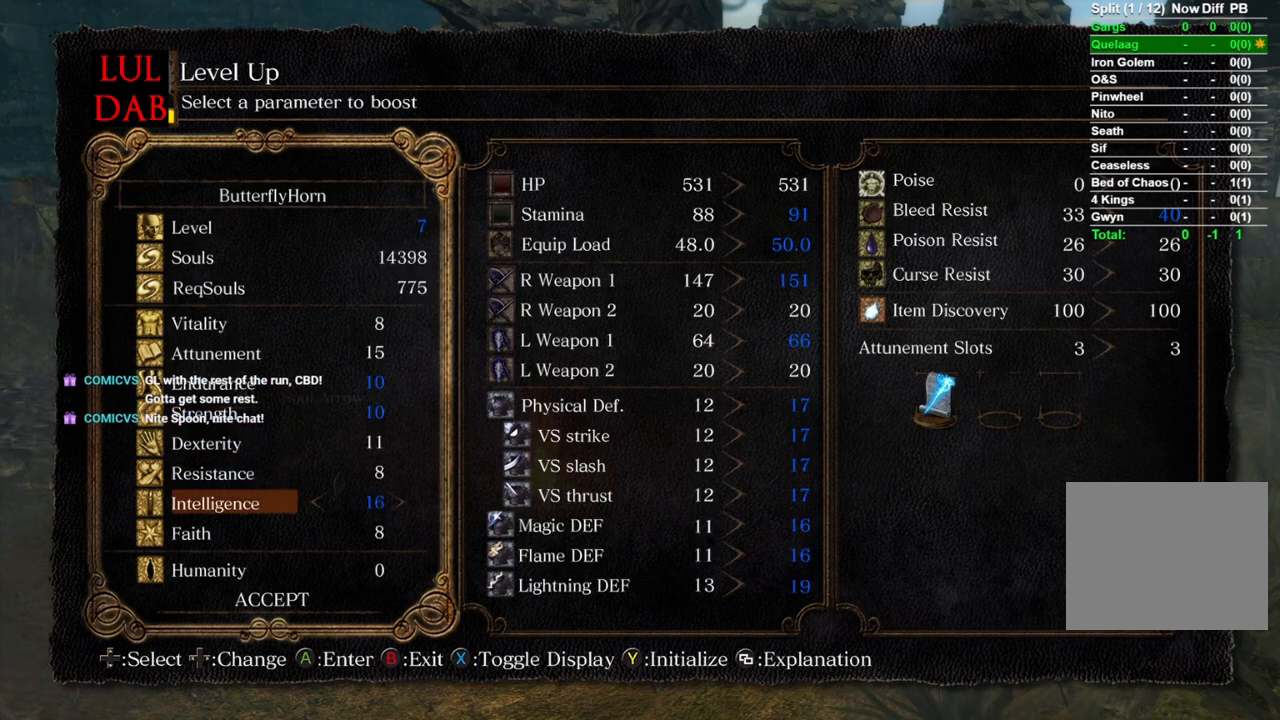
{"buttons": [], "left_stick": "center", "right_stick": "center", "events": [[450, "DPAD_LEFT", "up"]]}
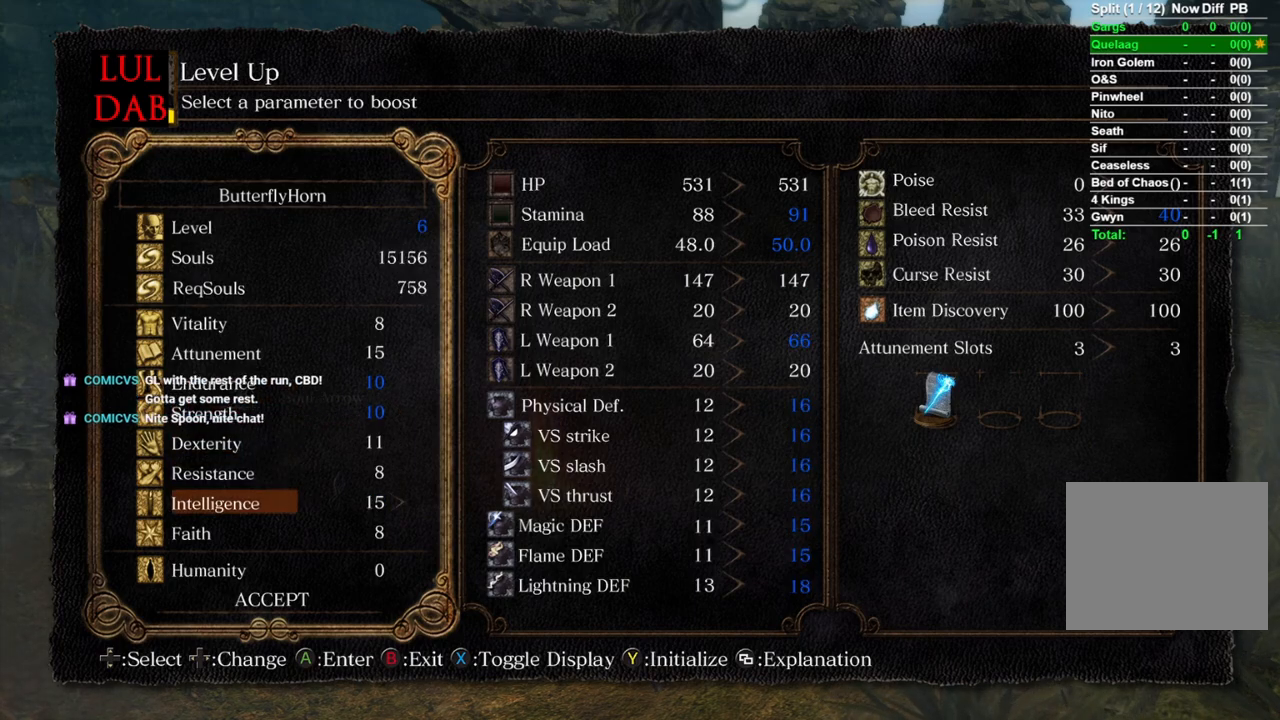
{"buttons": [], "left_stick": "center", "right_stick": "center", "events": []}
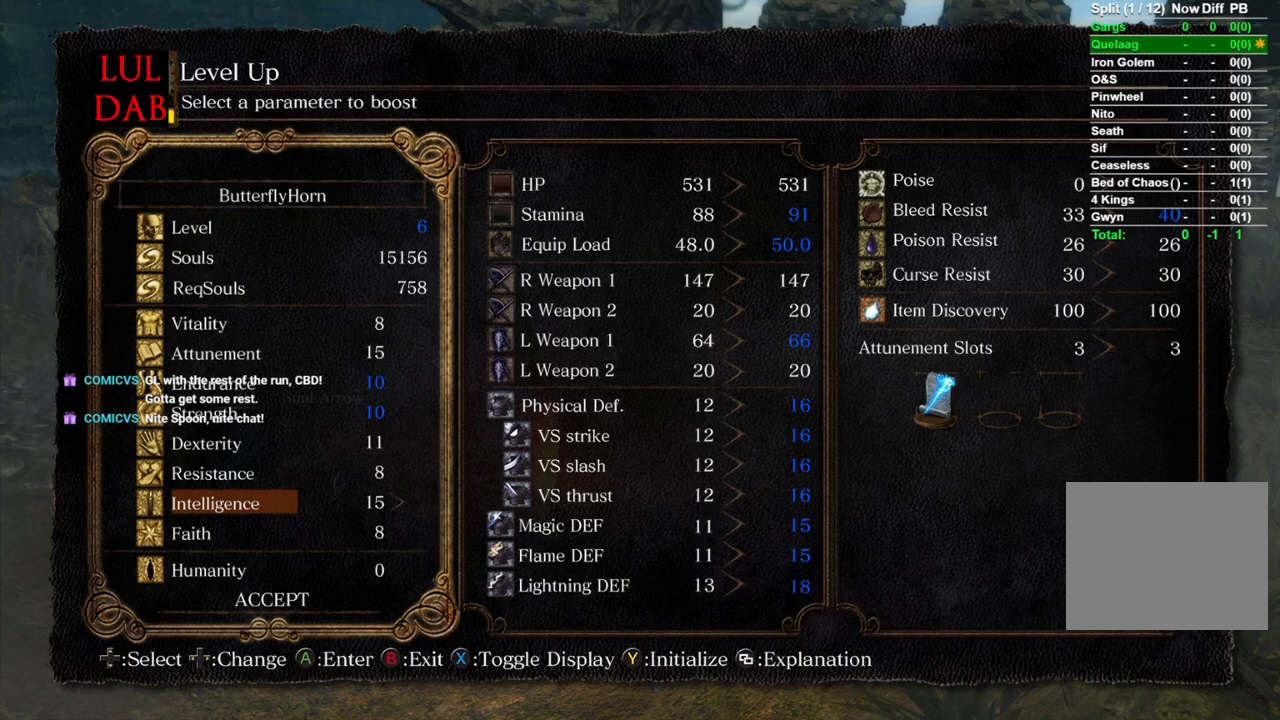
{"buttons": ["DPAD_UP"], "left_stick": "center", "right_stick": "center", "events": [[133, "DPAD_UP", "down"], [250, "DPAD_UP", "up"], [500, "DPAD_UP", "down"]]}
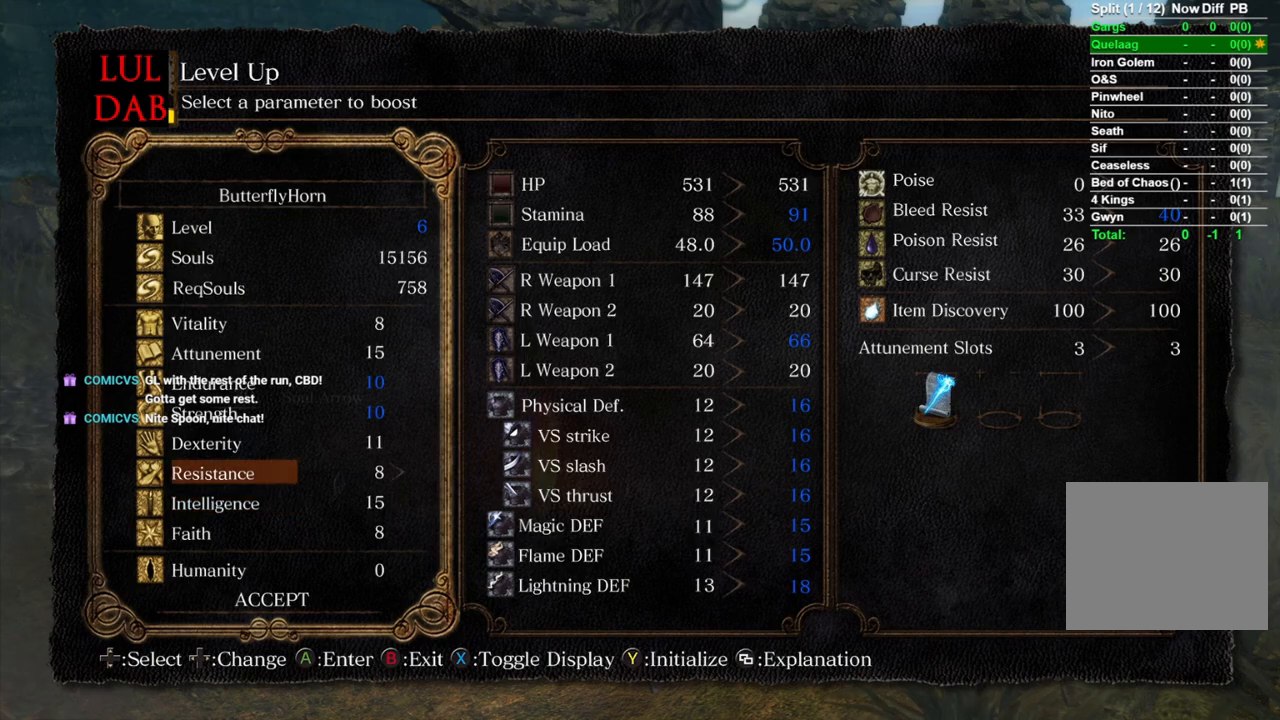
{"buttons": [], "left_stick": "center", "right_stick": "center", "events": [[83, "DPAD_UP", "up"], [150, "DPAD_UP", "down"], [233, "DPAD_UP", "up"], [300, "DPAD_UP", "down"], [417, "DPAD_UP", "up"]]}
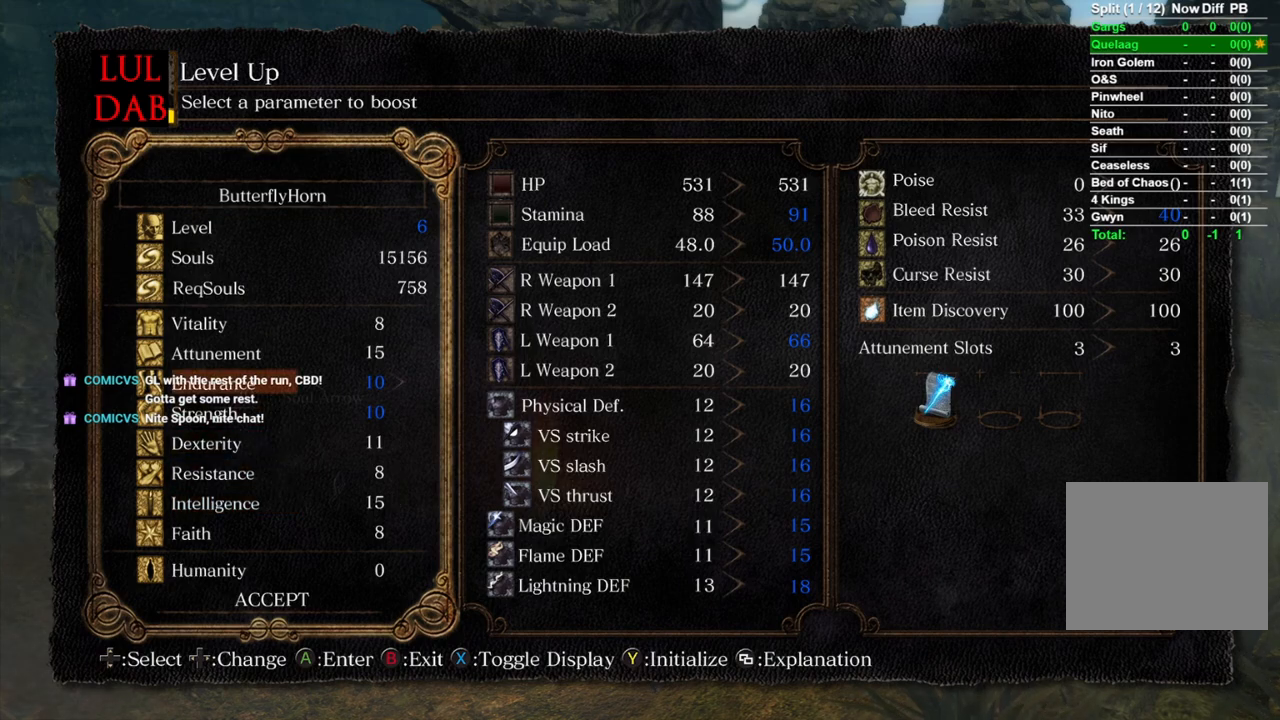
{"buttons": [], "left_stick": "center", "right_stick": "center", "events": [[367, "DPAD_DOWN", "down"], [467, "DPAD_DOWN", "up"]]}
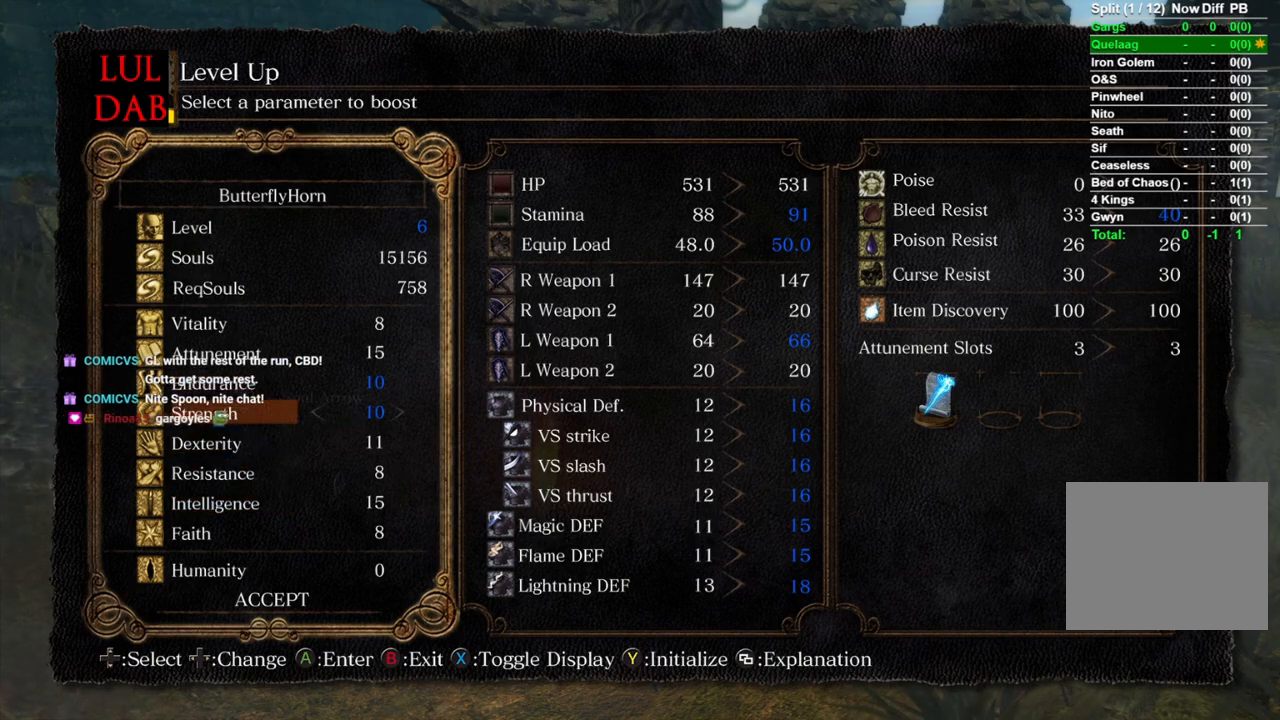
{"buttons": ["CROSS"], "left_stick": "center", "right_stick": "center", "events": [[400, "CROSS", "down"]]}
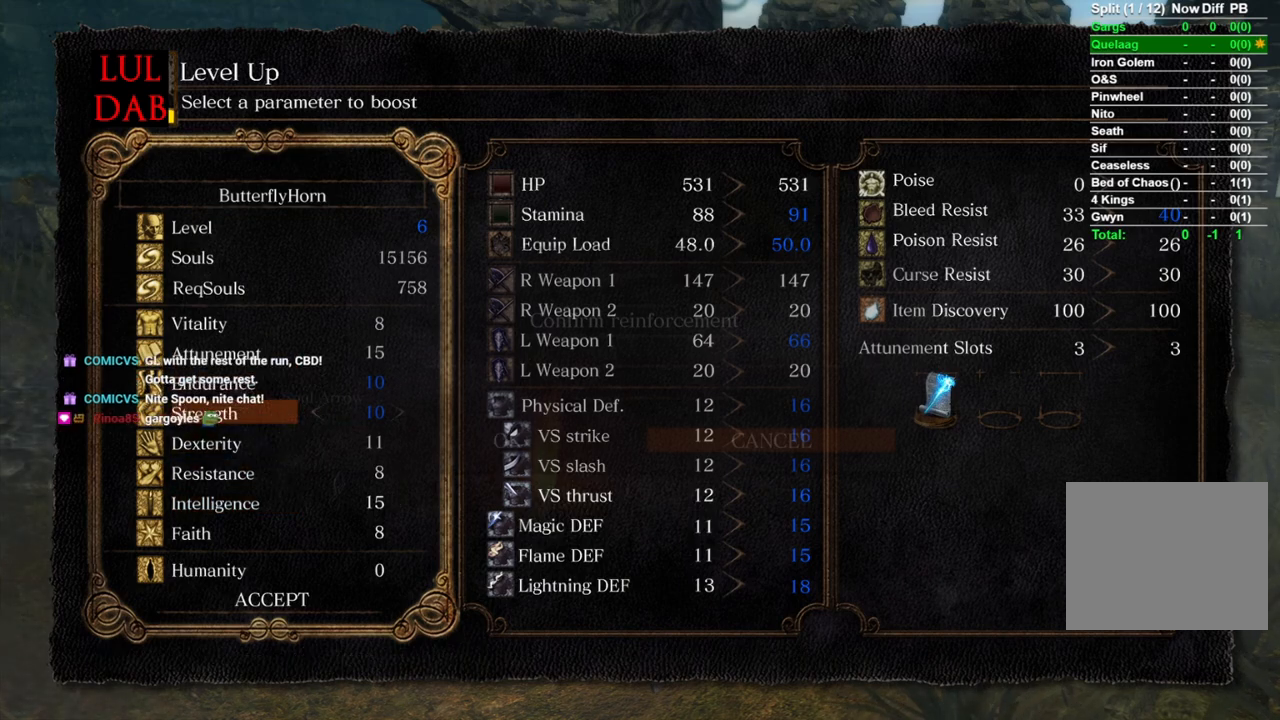
{"buttons": [], "left_stick": "center", "right_stick": "center", "events": [[50, "CROSS", "up"], [233, "DPAD_LEFT", "down"], [317, "CROSS", "down"], [350, "DPAD_LEFT", "up"], [417, "CROSS", "up"]]}
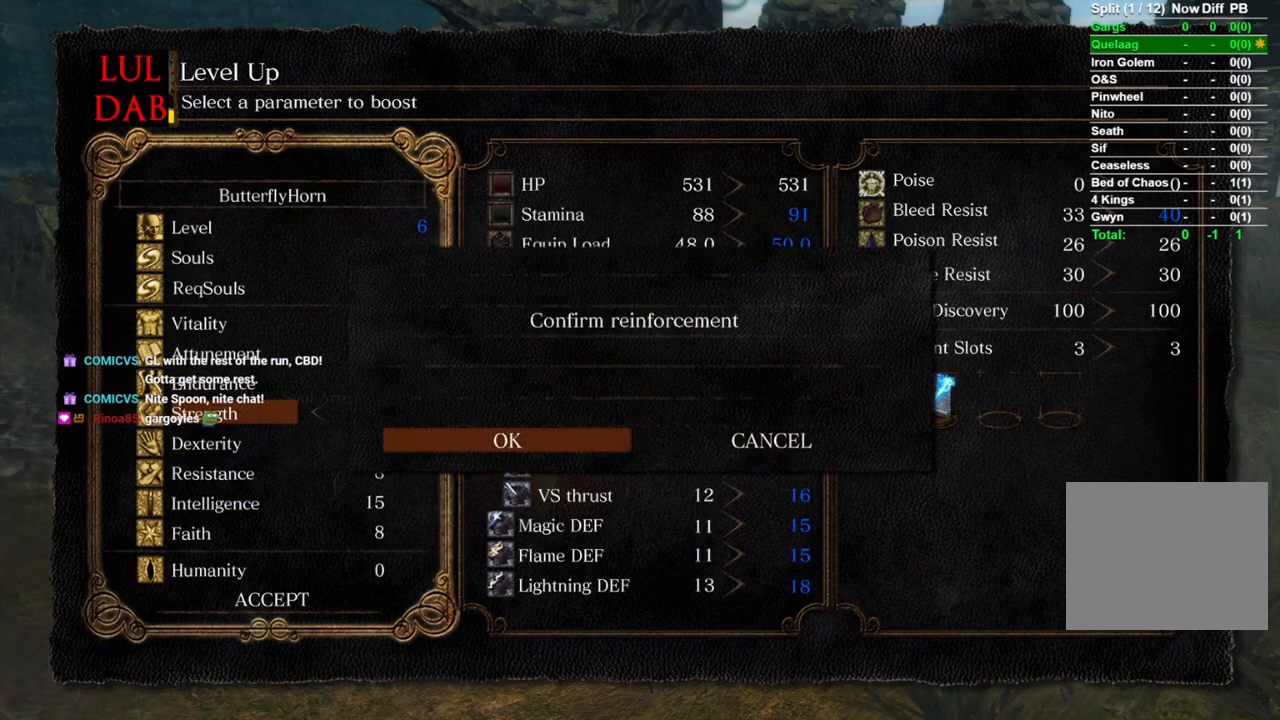
{"buttons": [], "left_stick": "center", "right_stick": "center", "events": [[50, "CIRCLE", "down"], [133, "CIRCLE", "up"], [233, "CIRCLE", "down"], [317, "CIRCLE", "up"], [400, "CIRCLE", "down"], [483, "CIRCLE", "up"]]}
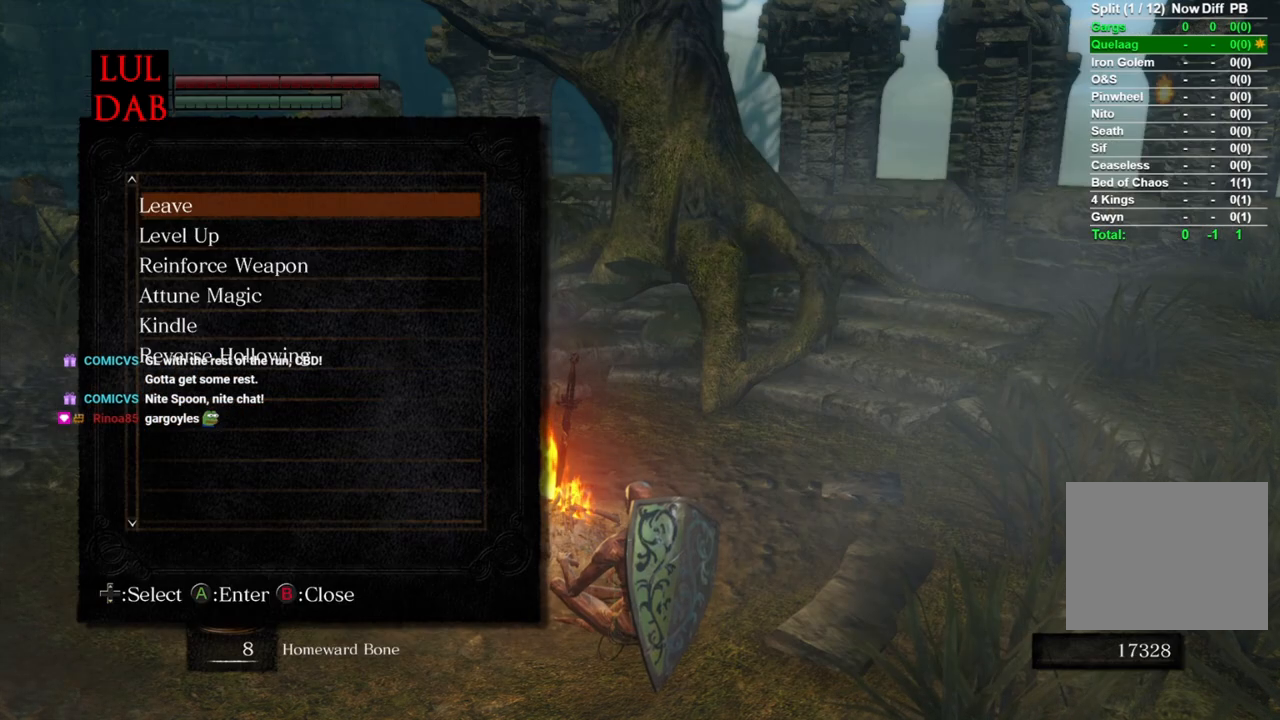
{"buttons": ["R1"], "left_stick": "center", "right_stick": "center", "events": [[67, "CIRCLE", "down"], [150, "CIRCLE", "up"], [233, "CIRCLE", "down"], [317, "CIRCLE", "up"], [383, "R1", "down"], [400, "CIRCLE", "down"], [500, "CIRCLE", "up"]]}
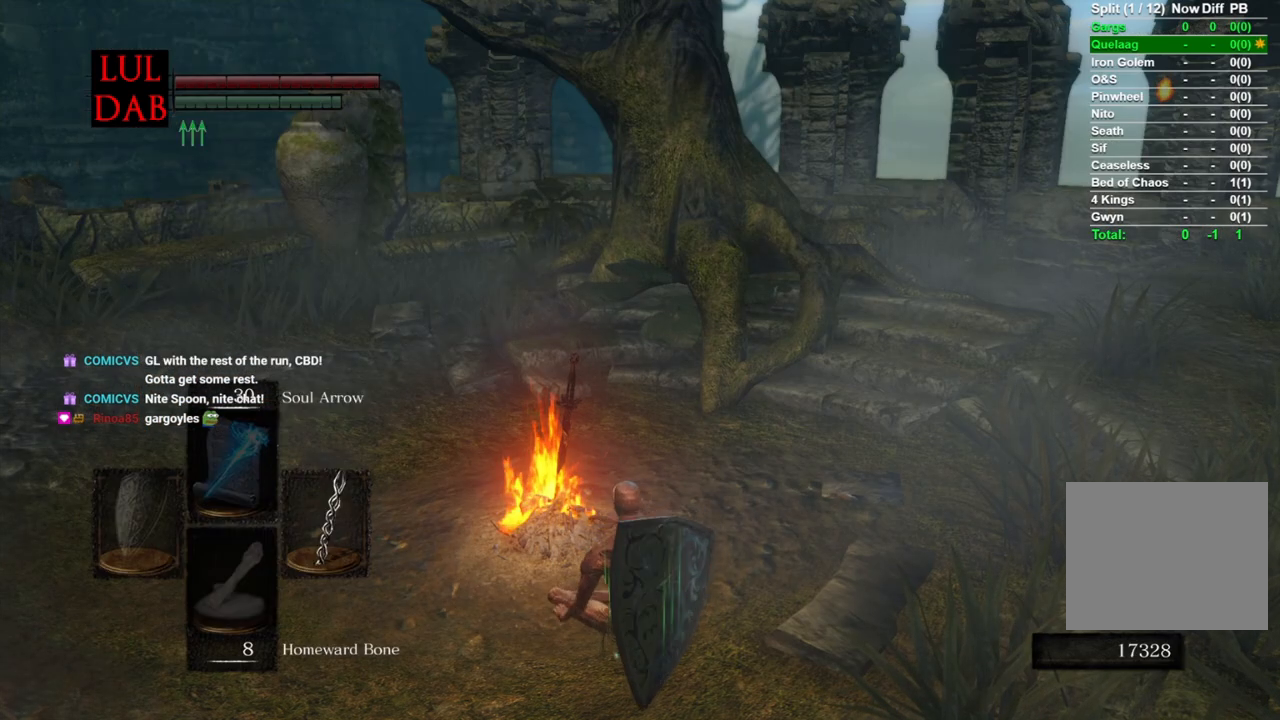
{"buttons": [], "left_stick": "center", "right_stick": "center", "events": [[200, "R1", "up"]]}
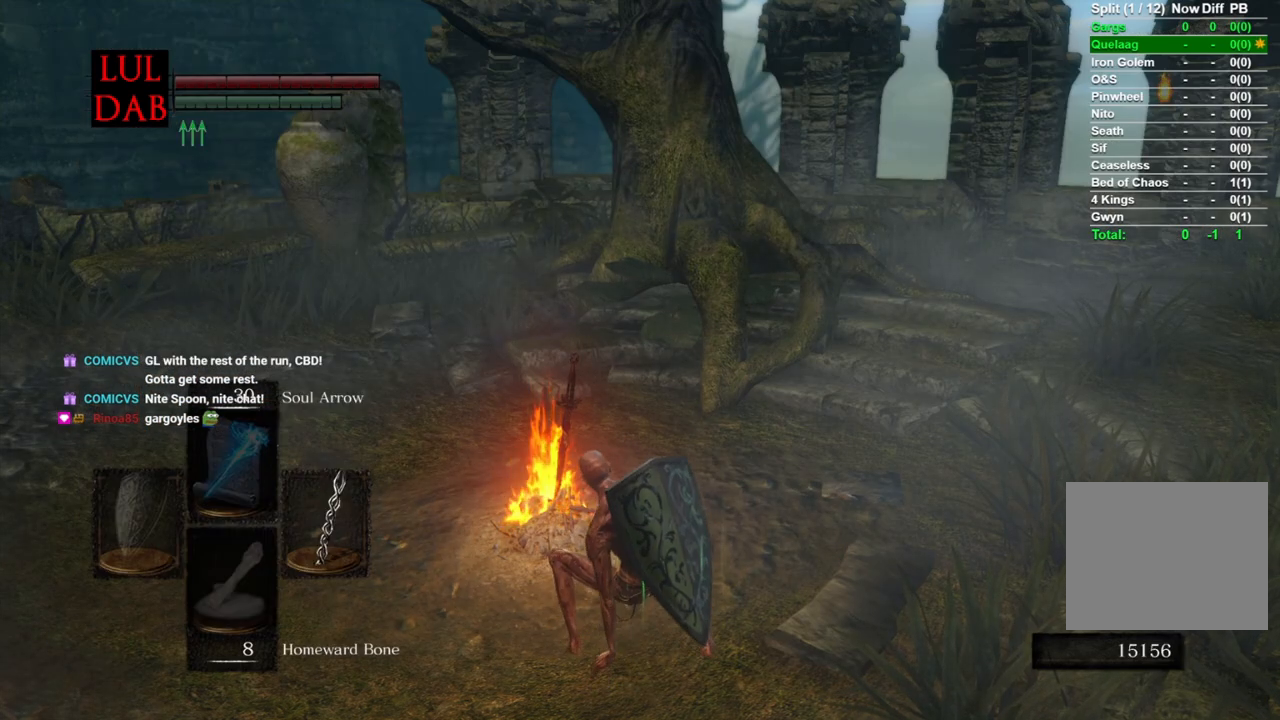
{"buttons": [], "left_stick": "center", "right_stick": "center", "events": []}
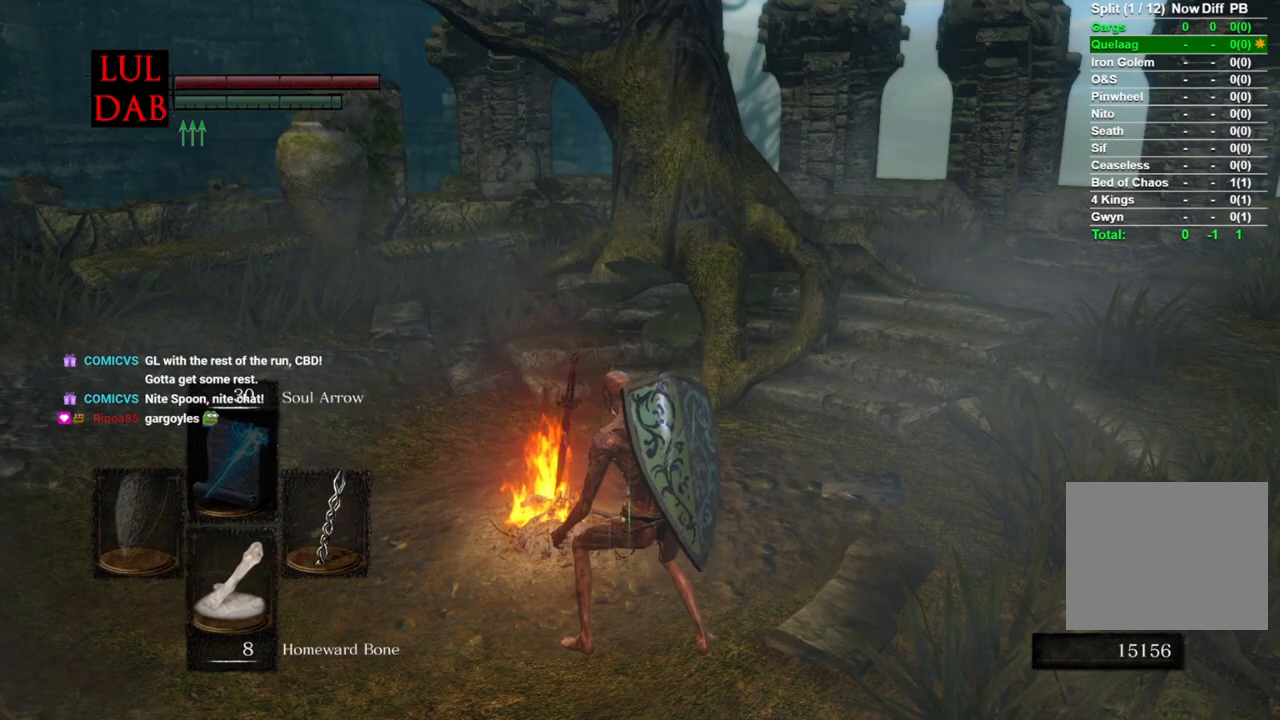
{"buttons": ["CROSS"], "left_stick": "center", "right_stick": "center", "events": [[467, "CROSS", "down"]]}
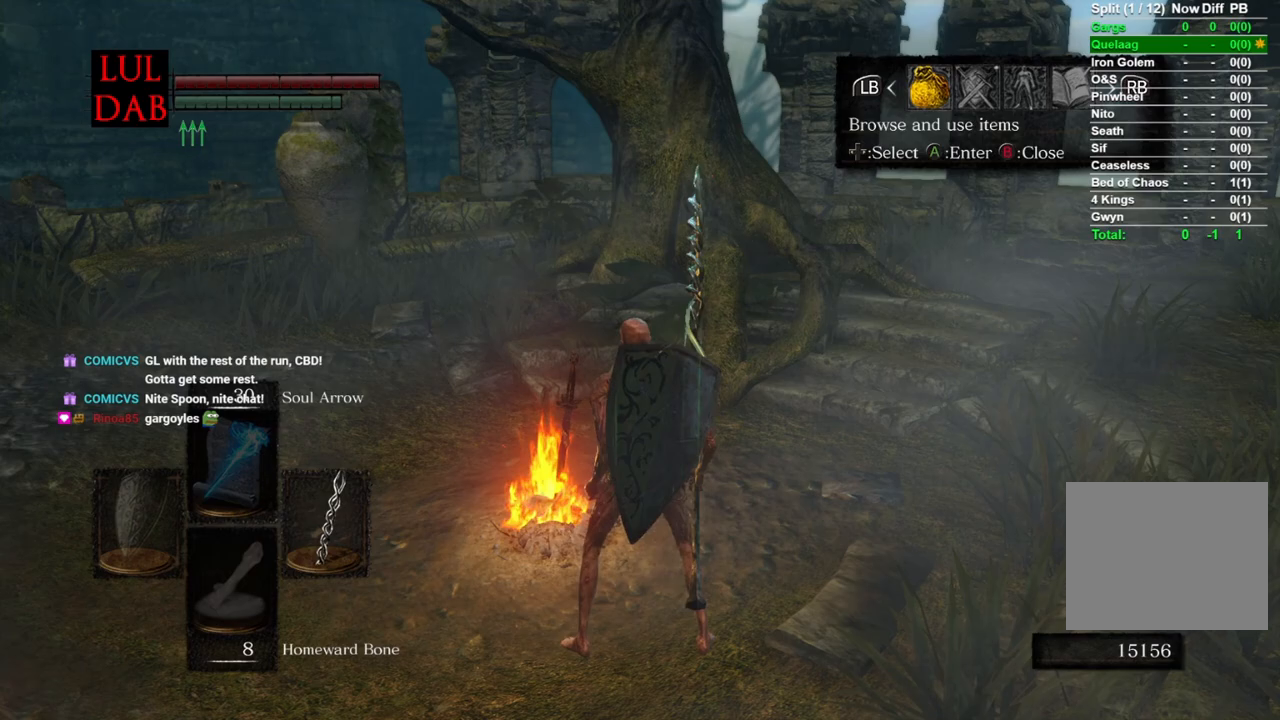
{"buttons": [], "left_stick": "center", "right_stick": "center", "events": [[83, "CROSS", "up"]]}
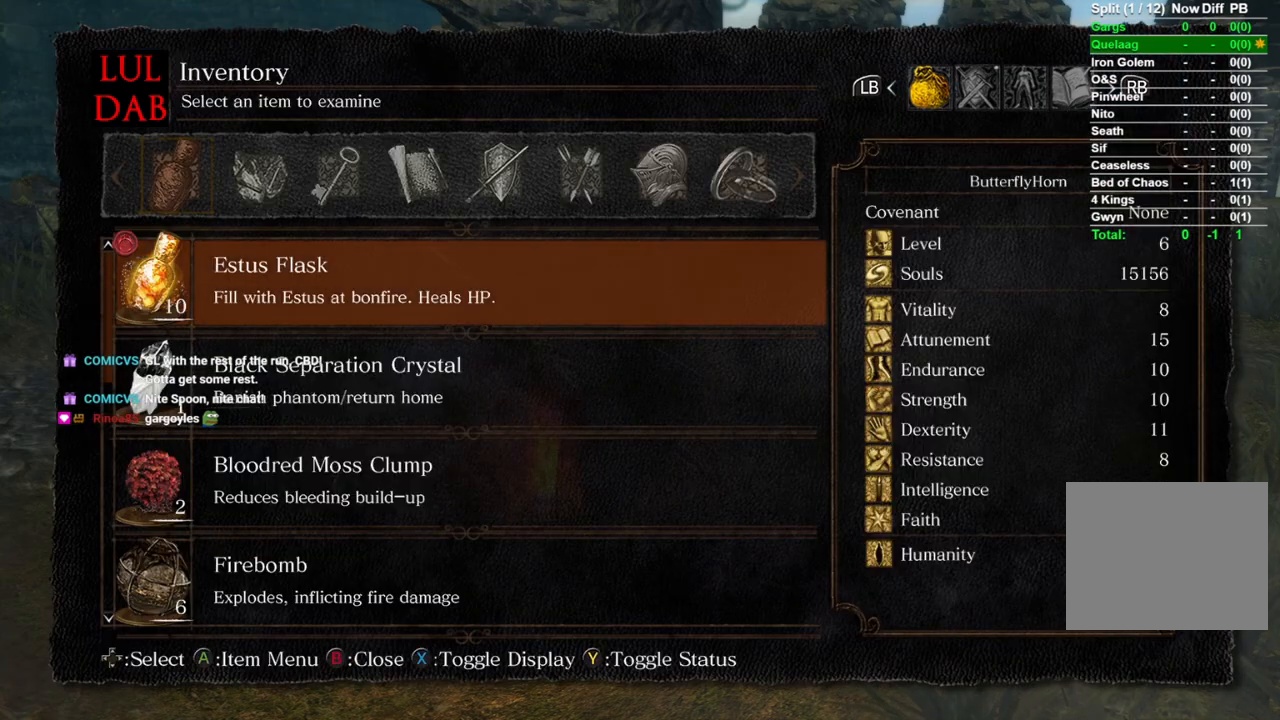
{"buttons": ["CROSS"], "left_stick": "center", "right_stick": "center", "events": [[133, "R1", "down"], [267, "R1", "up"], [467, "CROSS", "down"]]}
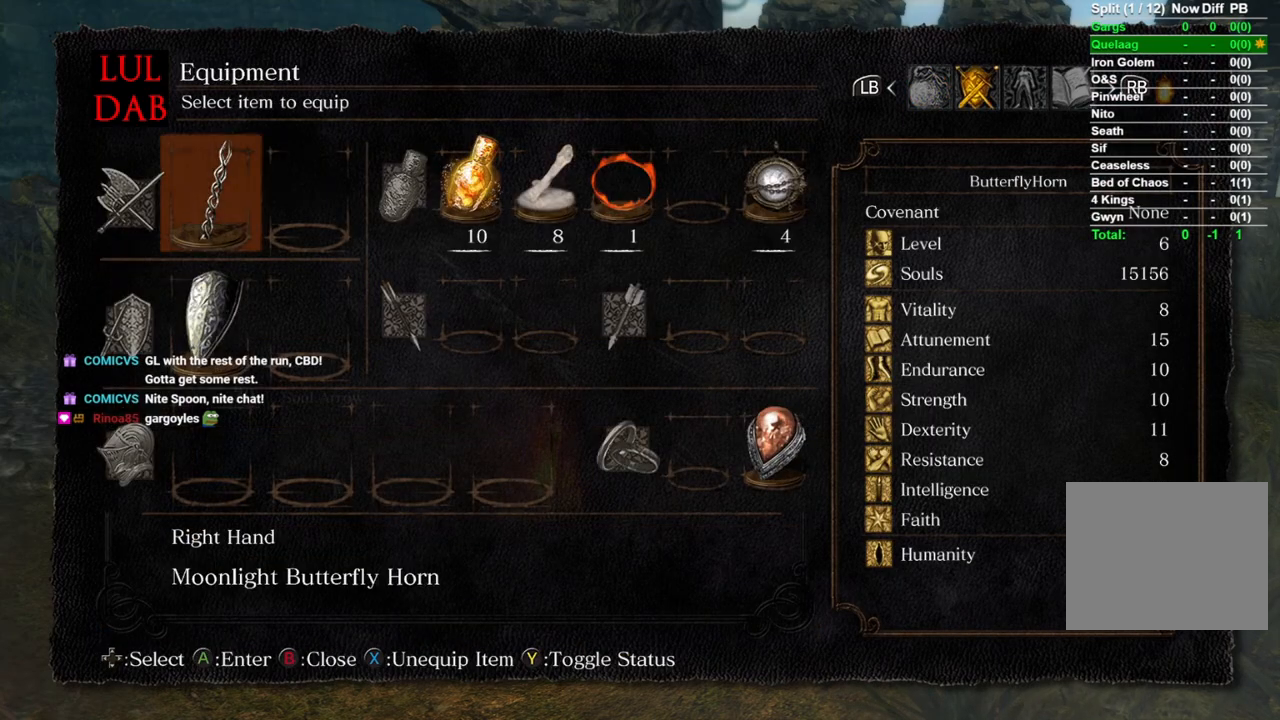
{"buttons": [], "left_stick": "center", "right_stick": "center", "events": [[83, "CROSS", "up"]]}
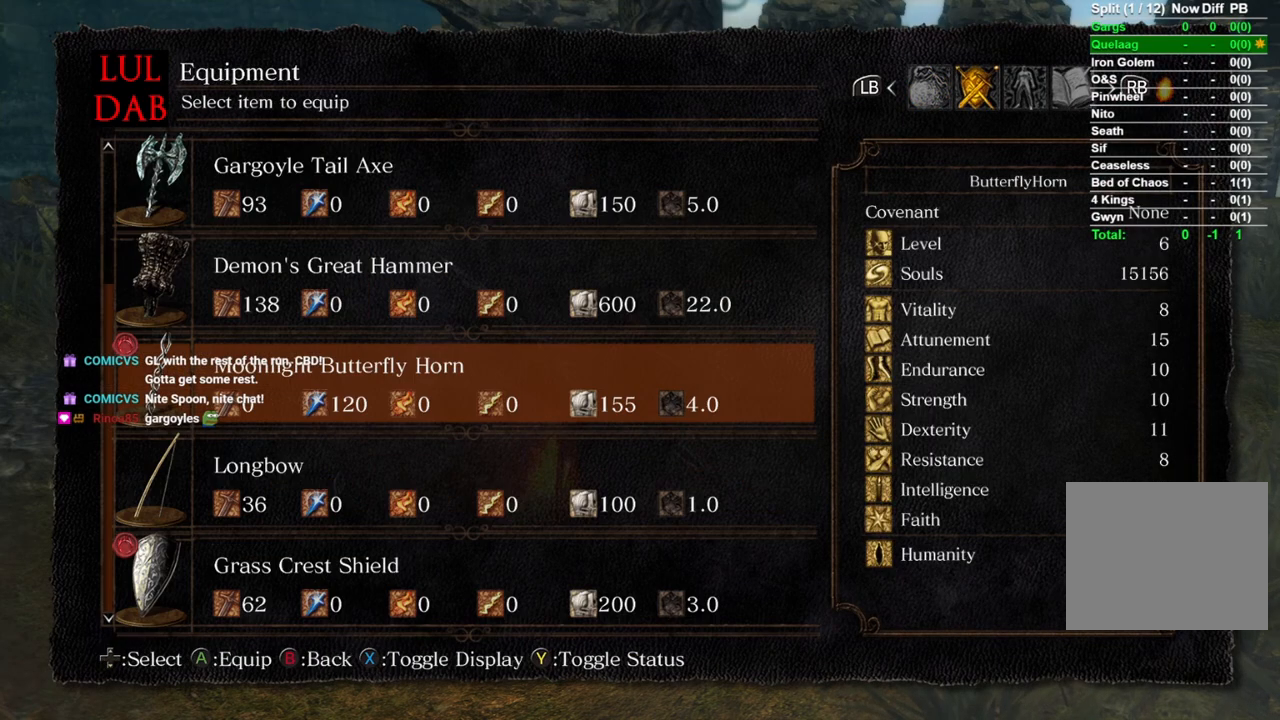
{"buttons": [], "left_stick": "center", "right_stick": "center", "events": []}
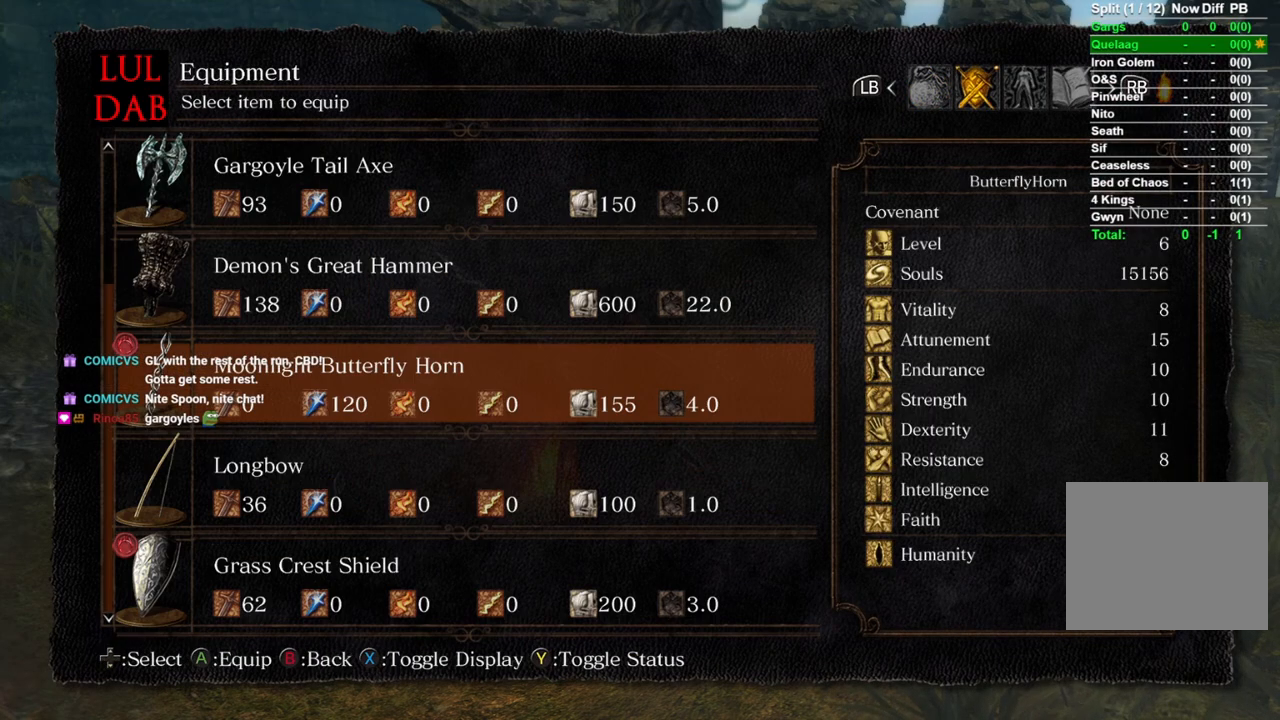
{"buttons": [], "left_stick": "center", "right_stick": "center", "events": []}
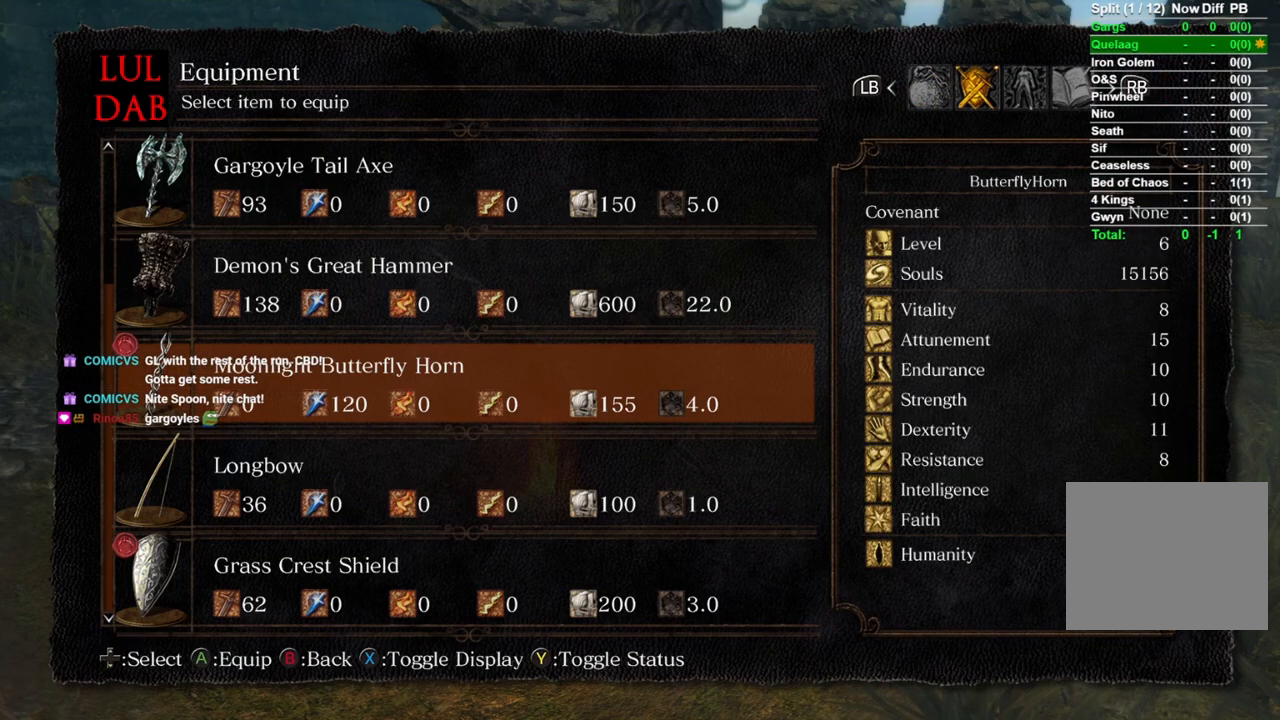
{"buttons": [], "left_stick": "center", "right_stick": "center", "events": [[300, "SQUARE", "down"], [433, "SQUARE", "up"]]}
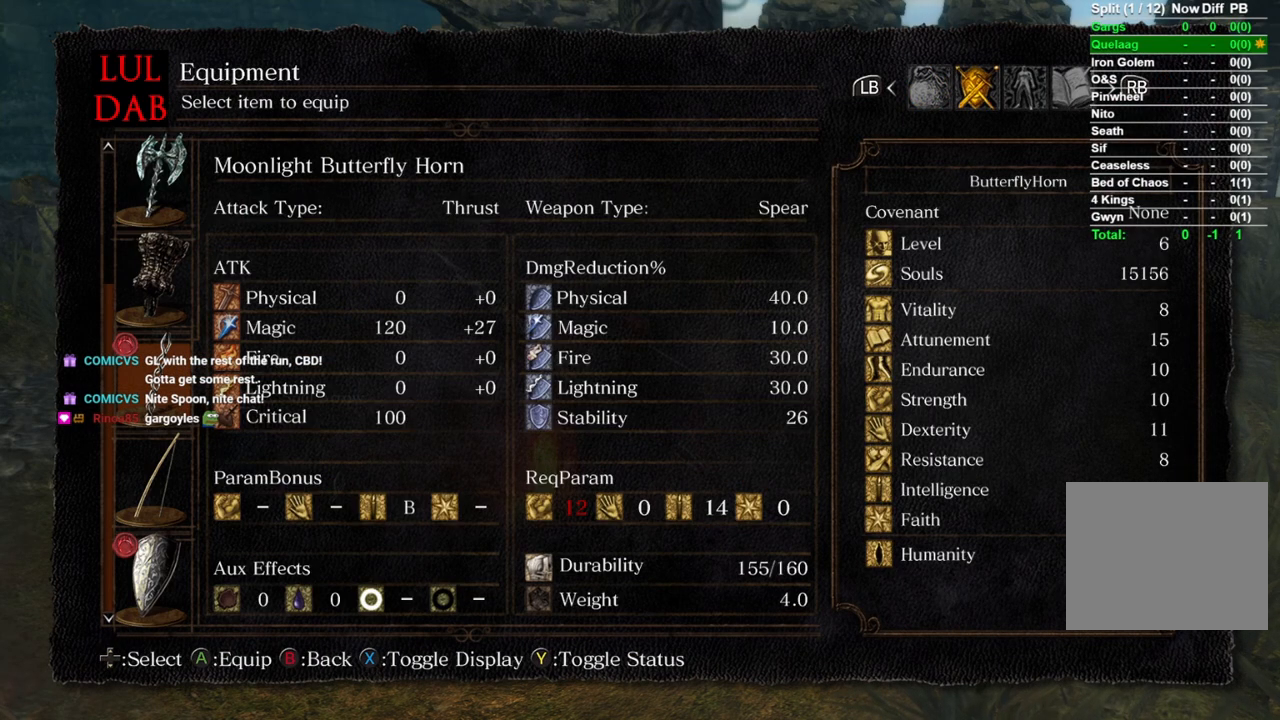
{"buttons": [], "left_stick": "center", "right_stick": "center", "events": []}
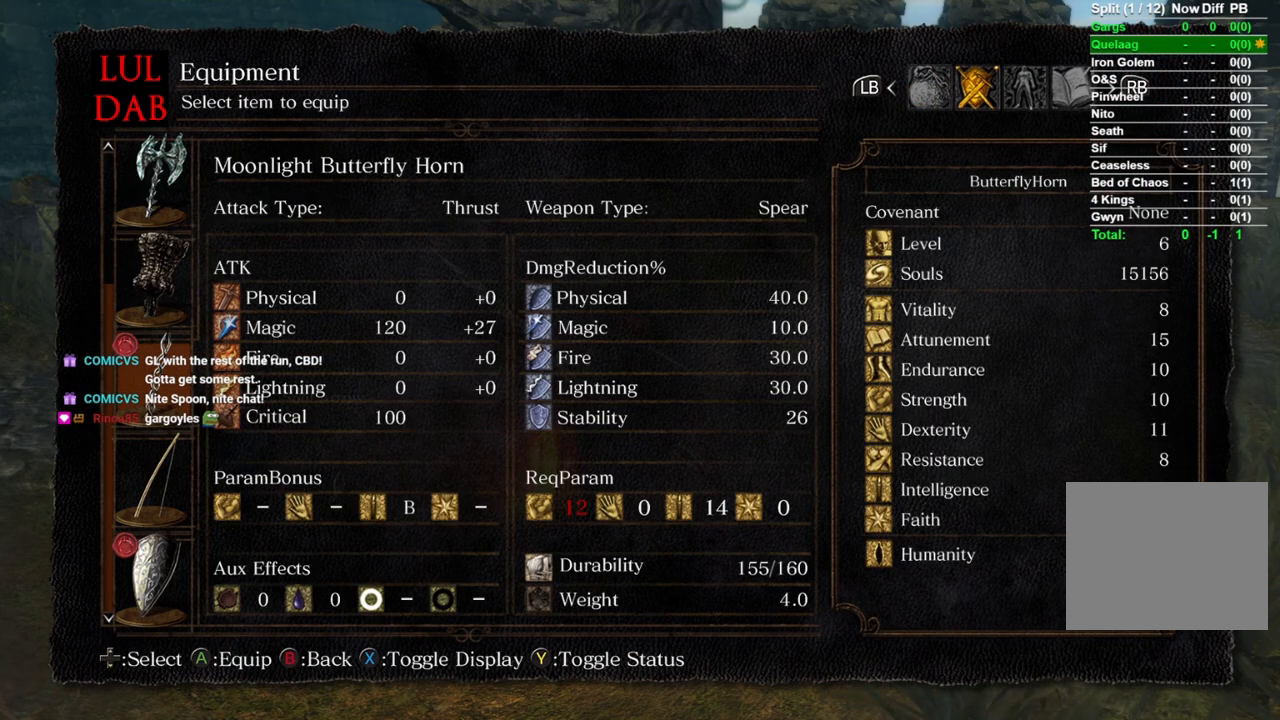
{"buttons": [], "left_stick": "center", "right_stick": "center", "events": [[83, "CIRCLE", "down"], [167, "CIRCLE", "up"], [233, "CIRCLE", "down"], [333, "CIRCLE", "up"], [400, "CIRCLE", "down"], [483, "CIRCLE", "up"]]}
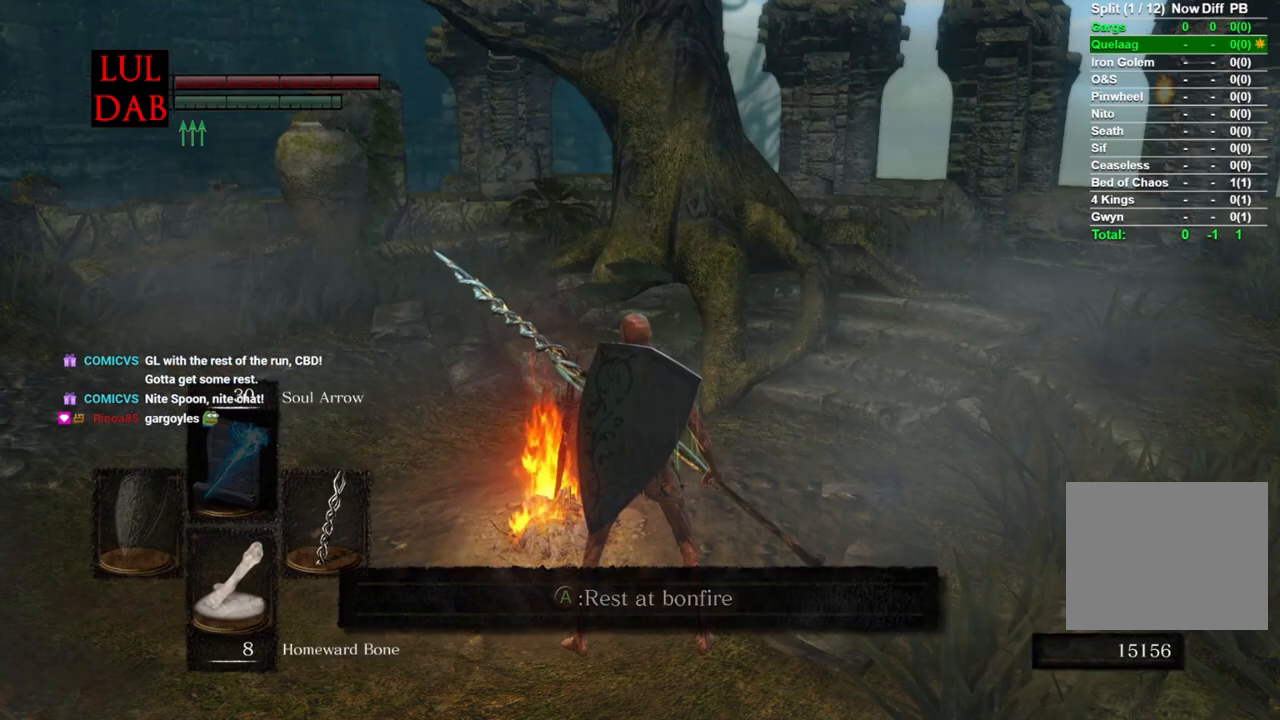
{"buttons": [], "left_stick": "up", "right_stick": "center", "events": [[67, "CIRCLE", "down"], [150, "CIRCLE", "up"], [500, "left_stick", "up"]]}
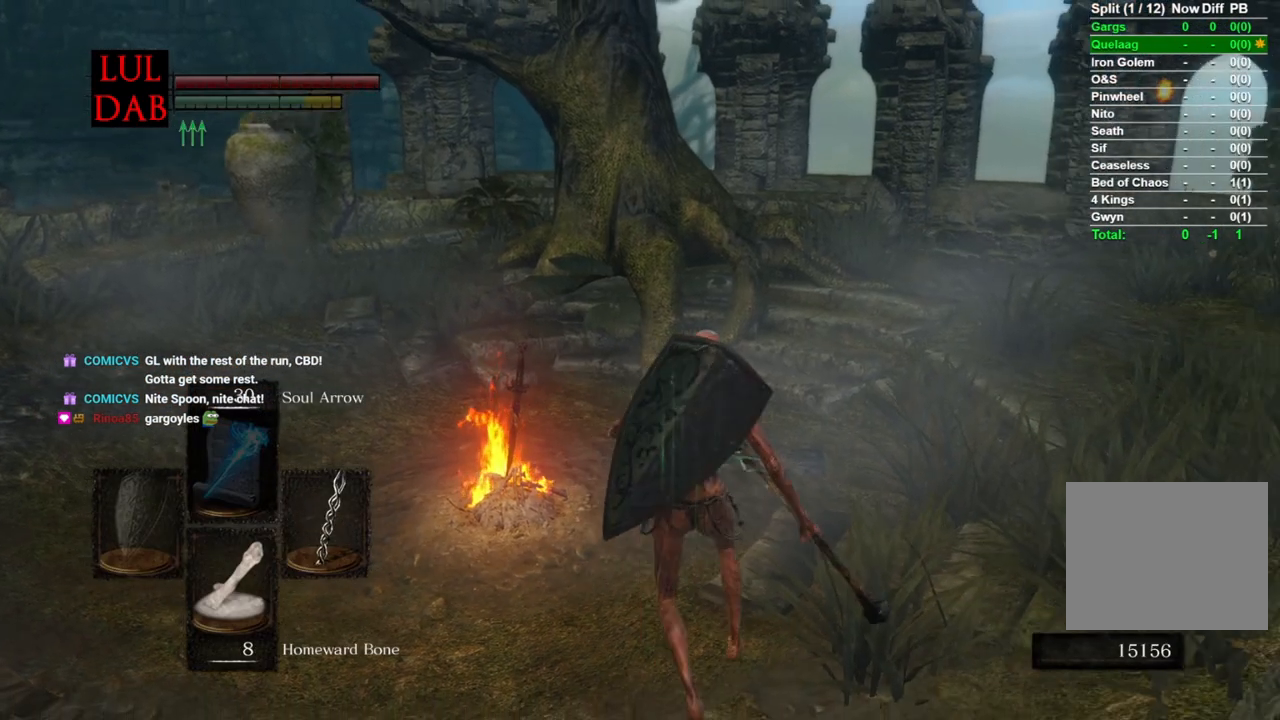
{"buttons": [], "left_stick": "up", "right_stick": "down", "events": [[167, "right_stick", "left"], [283, "right_stick", "center"], [500, "right_stick", "down"]]}
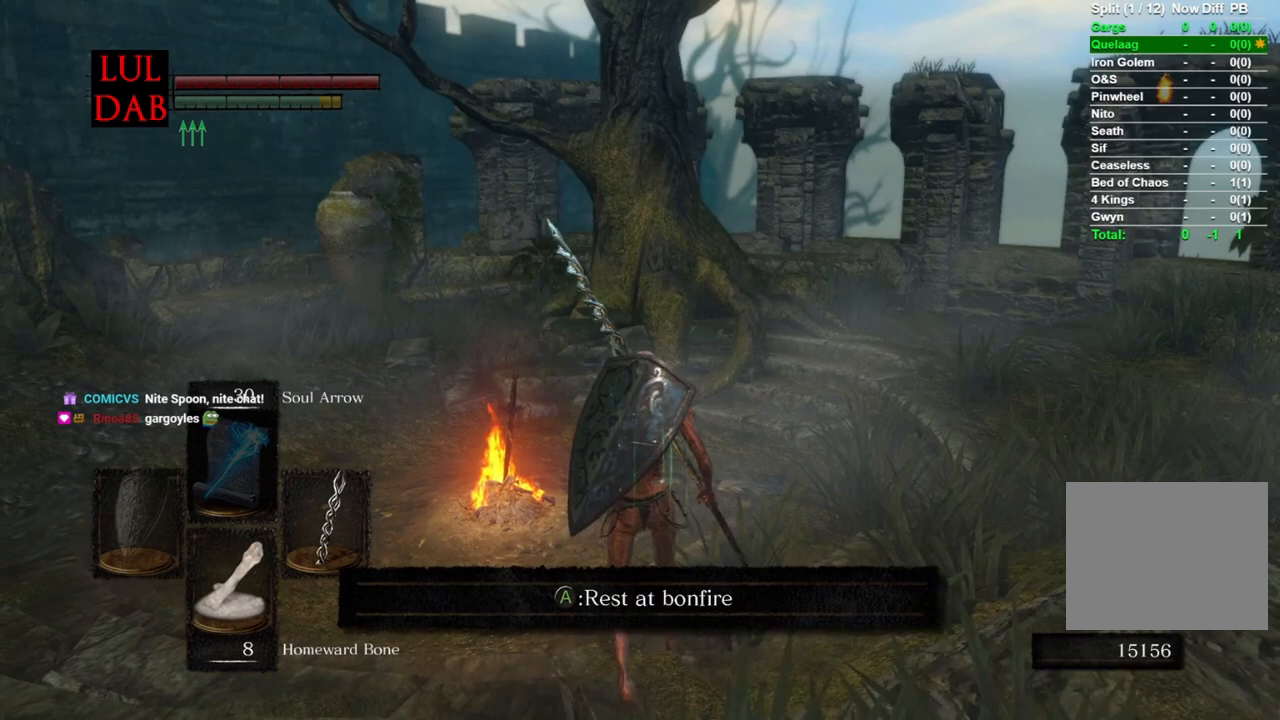
{"buttons": [], "left_stick": "center", "right_stick": "center", "events": [[33, "right_stick", "center"], [133, "CROSS", "down"], [233, "CROSS", "up"], [433, "left_stick", "center"]]}
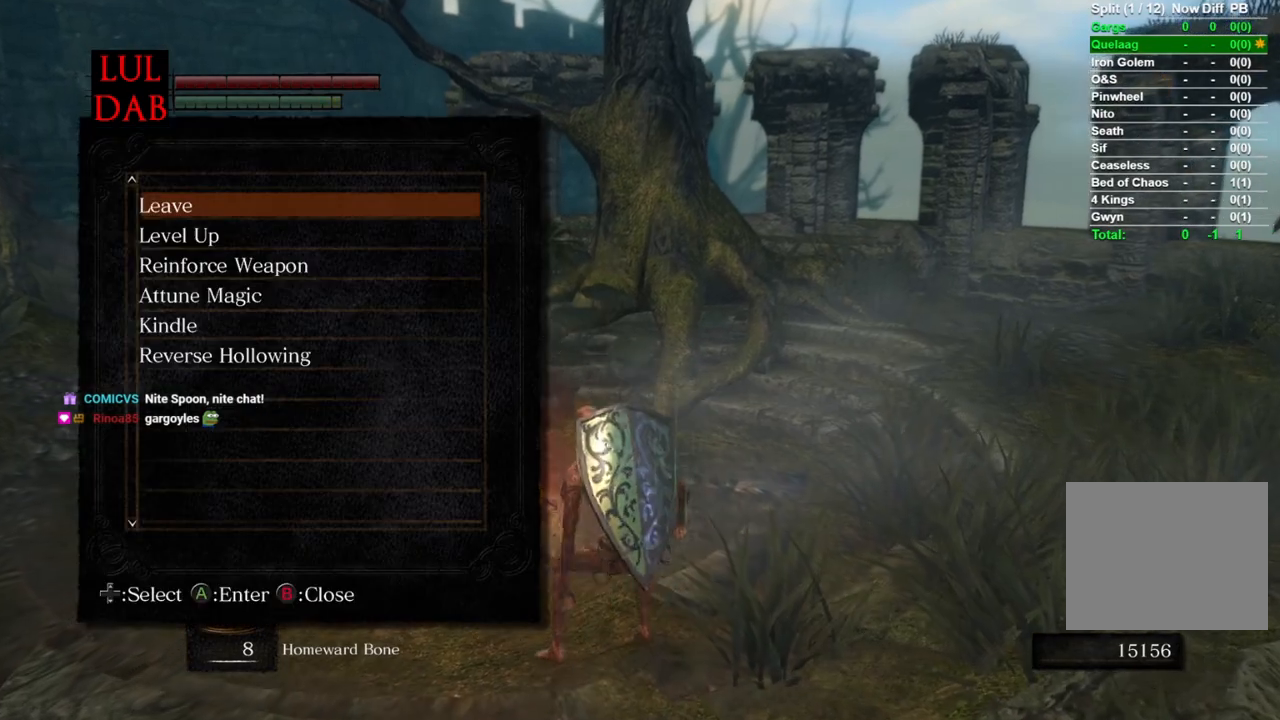
{"buttons": [], "left_stick": "center", "right_stick": "center", "events": [[167, "DPAD_DOWN", "down"], [283, "DPAD_DOWN", "up"]]}